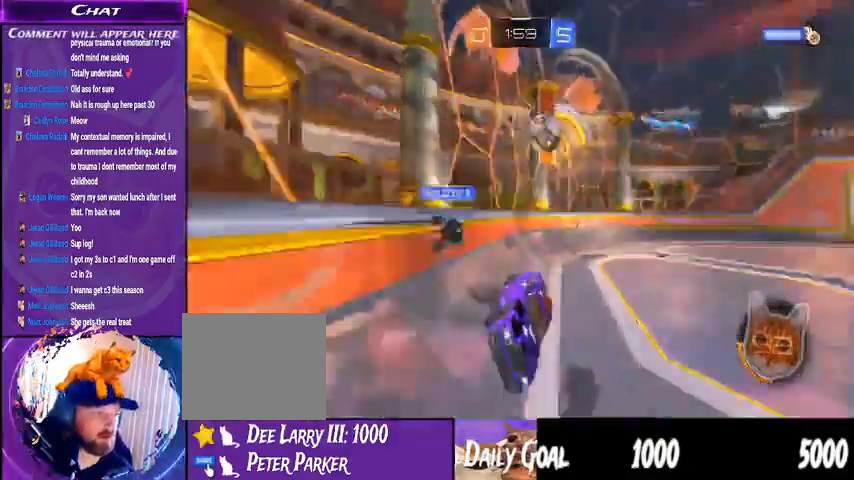
Gameplay with a controller (PlayStation layout); each line is a JSON object with the inputs held at the frame after it. "events" lists button and stick changes between this image and that frame as [ms after this image, input, new state], when the widget could be followed in between. Not read: HOME SELECT.
{"buttons": ["L1", "R2"], "left_stick": "left", "right_stick": "right", "events": [[233, "left_stick", "left"], [433, "L1", "down"]]}
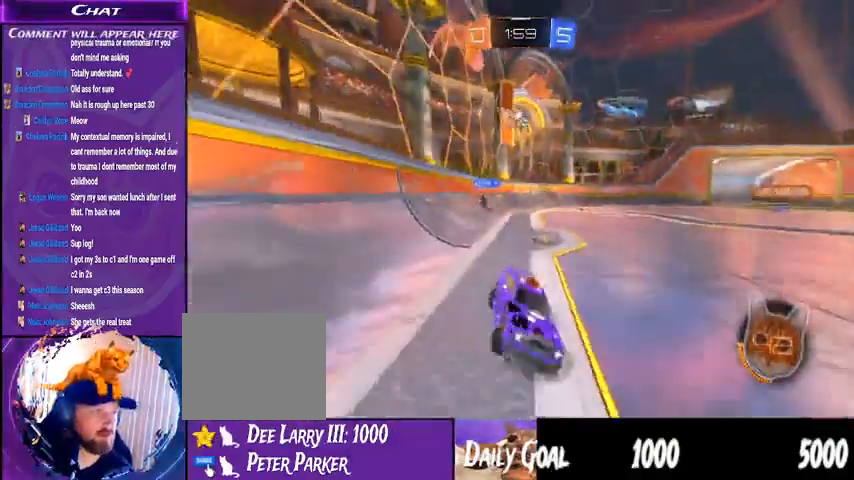
{"buttons": ["R1", "R2"], "left_stick": "left", "right_stick": "center", "events": [[67, "L1", "up"], [67, "right_stick", "center"], [467, "R1", "down"]]}
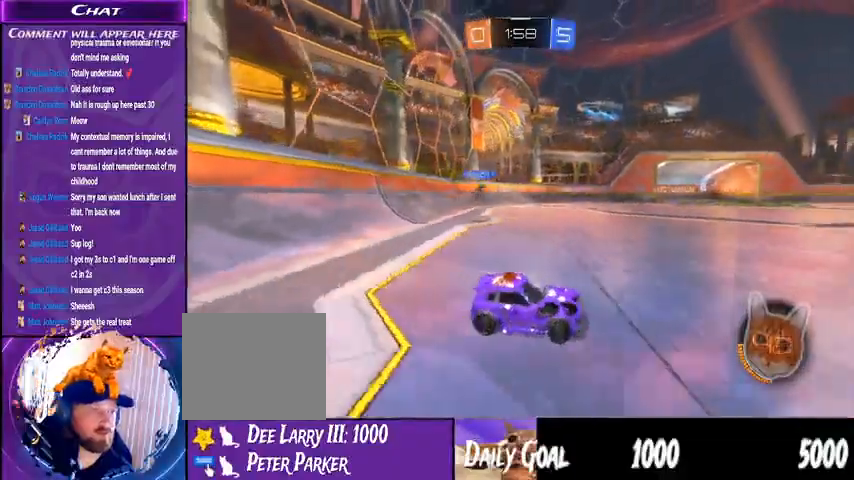
{"buttons": ["R2"], "left_stick": "center", "right_stick": "center", "events": [[367, "R1", "up"], [367, "left_stick", "center"]]}
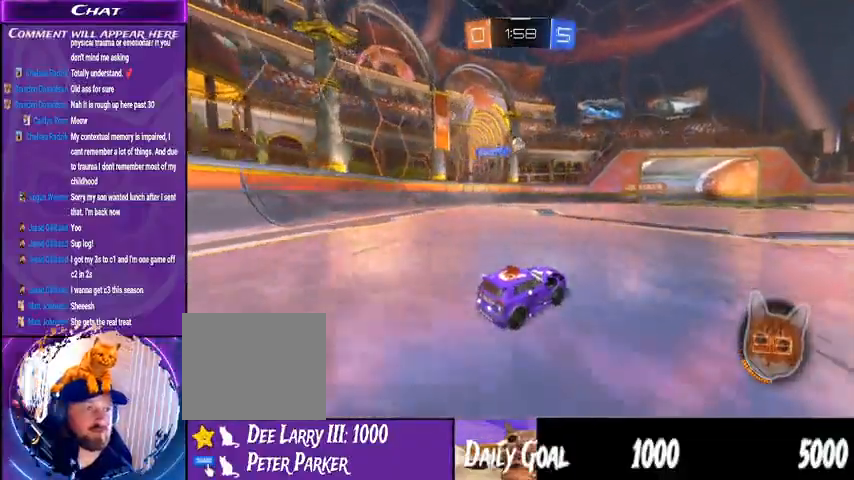
{"buttons": ["R2"], "left_stick": "center", "right_stick": "center", "events": []}
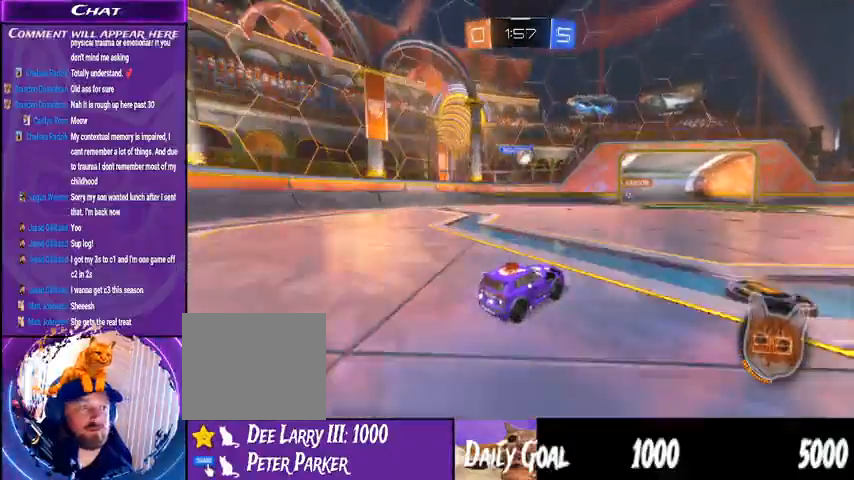
{"buttons": ["R2"], "left_stick": "center", "right_stick": "center"}
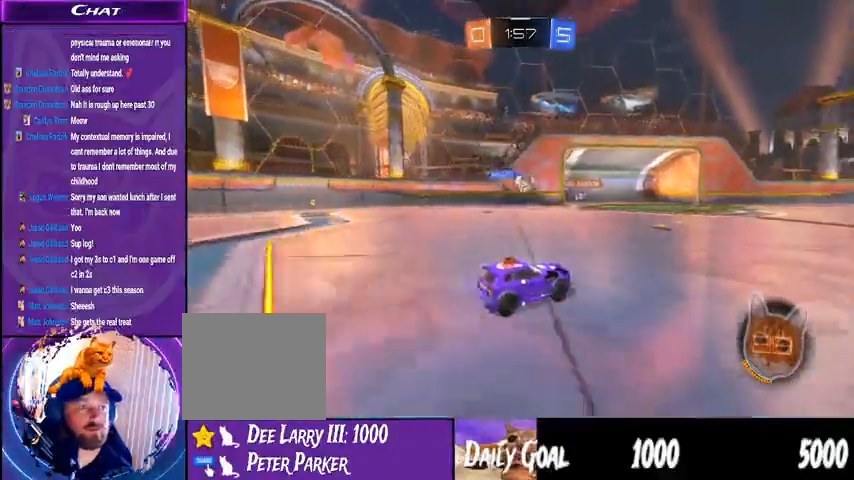
{"buttons": [], "left_stick": "left", "right_stick": "center", "events": [[433, "left_stick", "left"], [467, "R2", "up"]]}